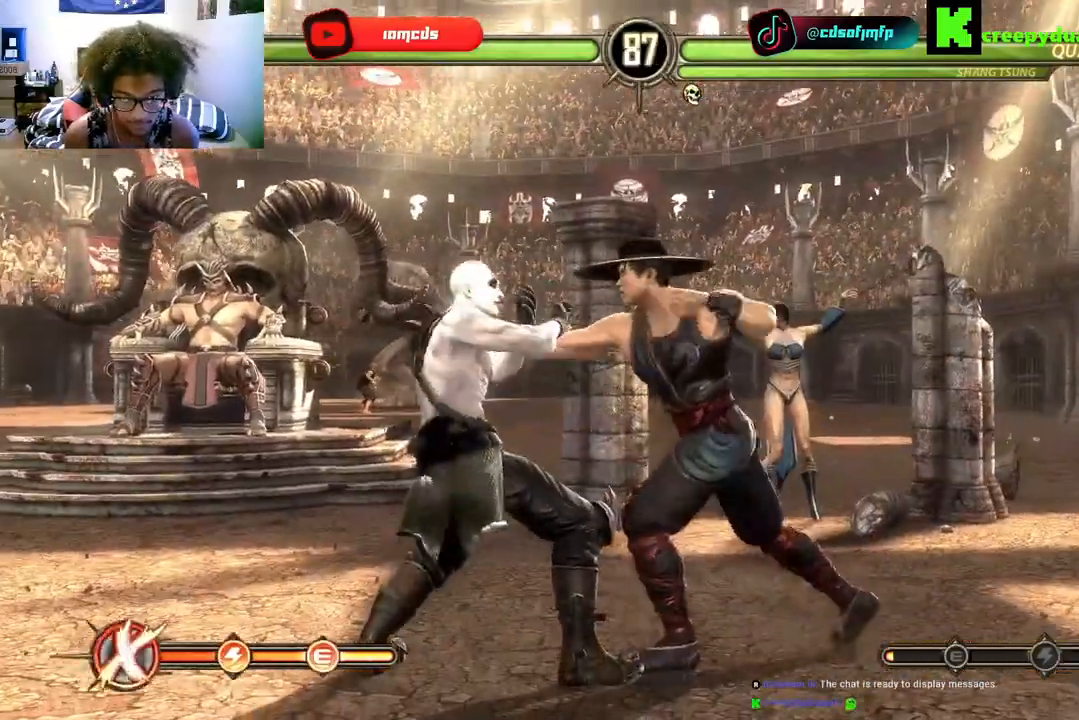
Gameplay with a controller (Xbox layout); each line is a JSON object with the inputs held at the frame after it (dt_ms = milliseconds from this image to that frame). "events" lists button and stick changes between this image and that frame as [ms after this image, input, new state], when the widget could be followed in between. Not read: A L3 R3.
{"dt_ms": 500, "buttons": ["B", "R2", "DPAD_LEFT"], "left_stick": "center", "right_stick": "center"}
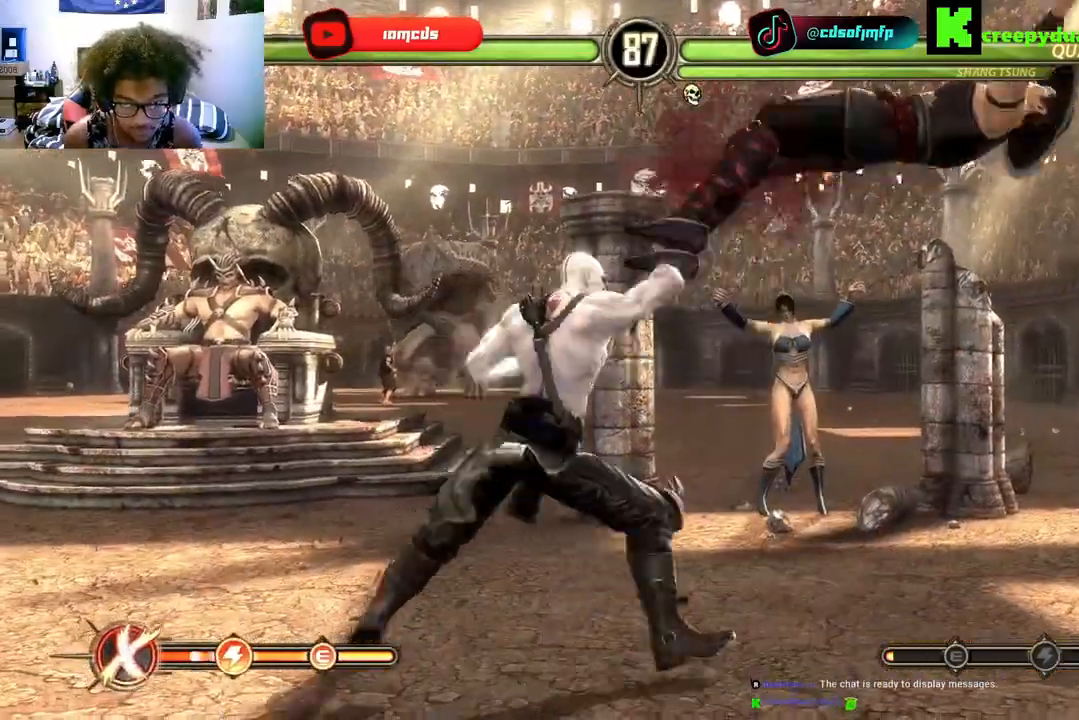
{"dt_ms": 500, "buttons": ["B", "DPAD_UP"], "left_stick": "center", "right_stick": "center"}
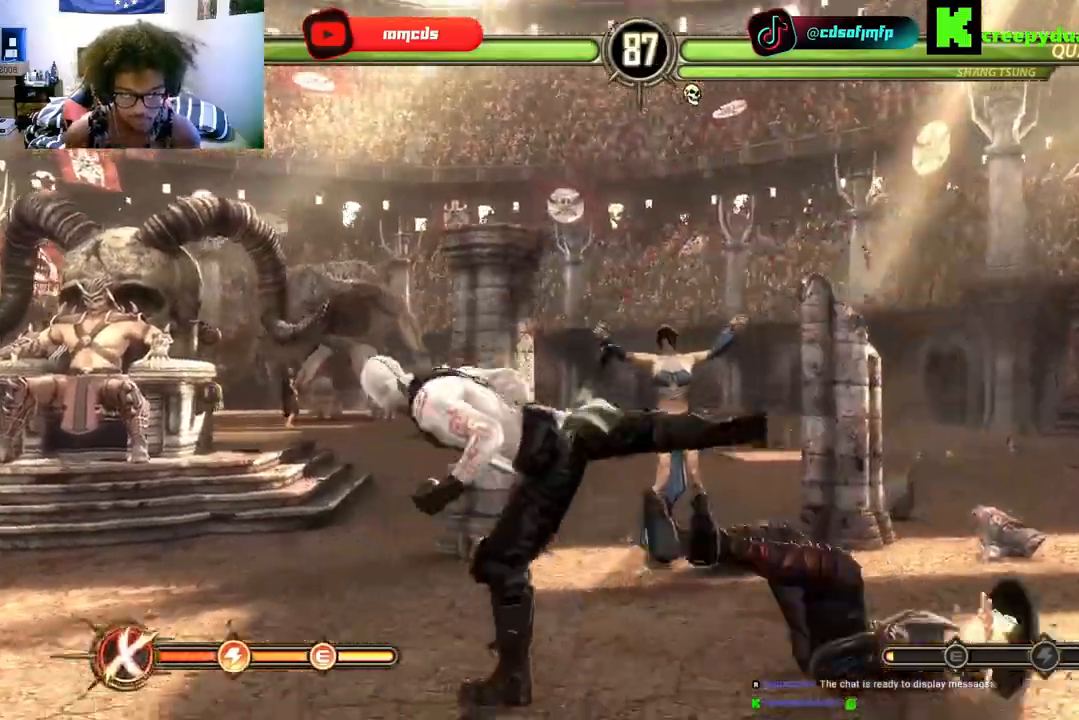
{"dt_ms": 500, "buttons": ["DPAD_UP"], "left_stick": "center", "right_stick": "center"}
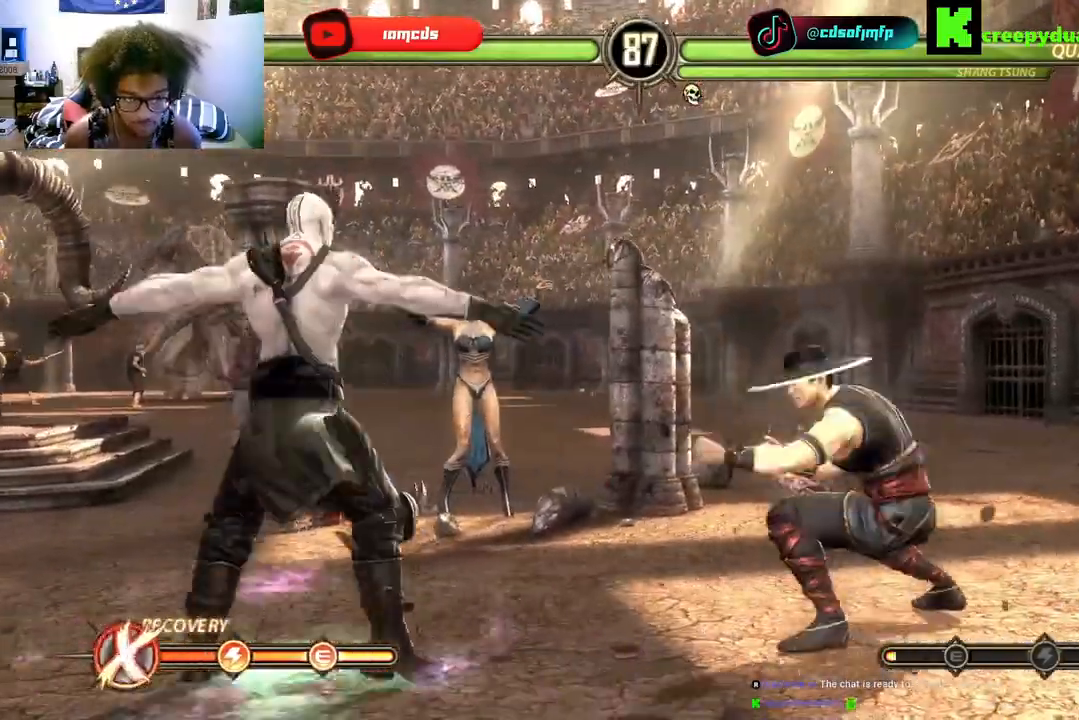
{"dt_ms": 500, "buttons": ["B", "R2", "DPAD_DOWN"], "left_stick": "center", "right_stick": "center", "events": [[33, "B", "down"], [100, "B", "up"], [133, "DPAD_UP", "up"], [200, "B", "down"], [200, "DPAD_DOWN", "down"], [233, "R2", "down"], [300, "B", "up"], [300, "DPAD_DOWN", "up"], [300, "DPAD_RIGHT", "down"], [333, "DPAD_RIGHT", "up"], [333, "R2", "up"], [367, "DPAD_UP", "down"], [400, "DPAD_UP", "up"], [433, "B", "down"], [433, "R2", "down"], [500, "DPAD_DOWN", "down"]]}
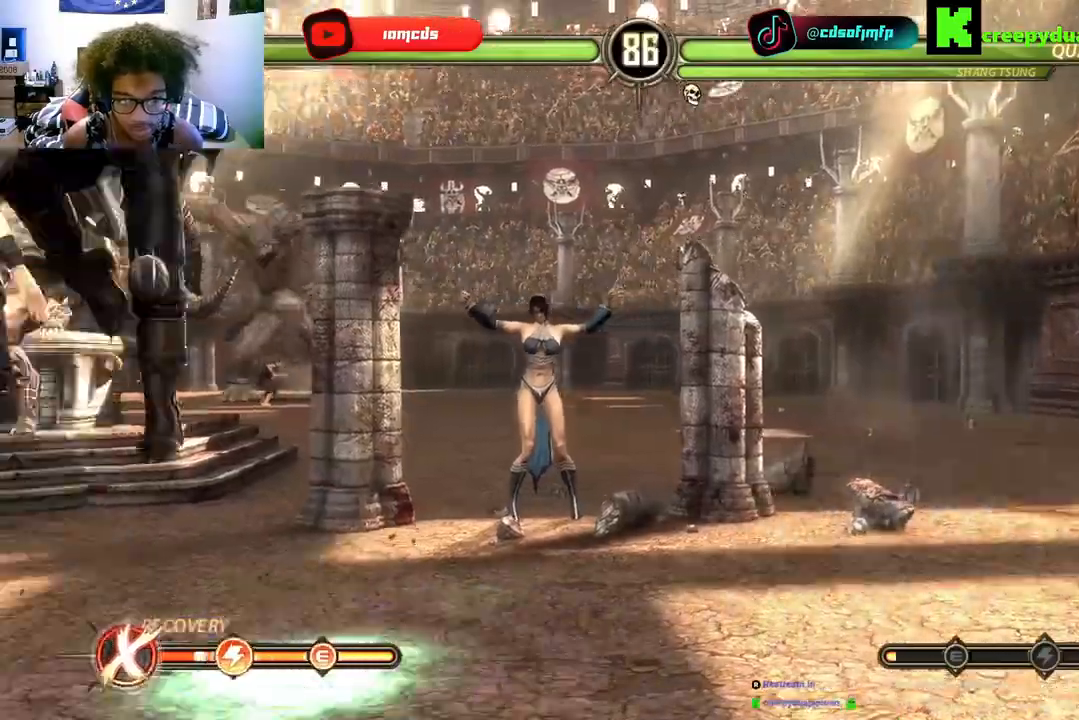
{"dt_ms": 500, "buttons": ["B", "DPAD_DOWN"], "left_stick": "center", "right_stick": "center", "events": [[33, "B", "up"], [33, "R2", "up"], [67, "DPAD_DOWN", "up"], [100, "DPAD_LEFT", "down"], [100, "Y", "down"], [133, "DPAD_LEFT", "up"], [200, "DPAD_RIGHT", "down"], [200, "Y", "up"], [233, "DPAD_DOWN", "down"], [233, "DPAD_RIGHT", "up"], [267, "Y", "down"], [333, "DPAD_DOWN", "up"], [367, "Y", "up"], [433, "DPAD_RIGHT", "down"], [467, "B", "down"], [467, "DPAD_DOWN", "down"], [467, "DPAD_RIGHT", "up"]]}
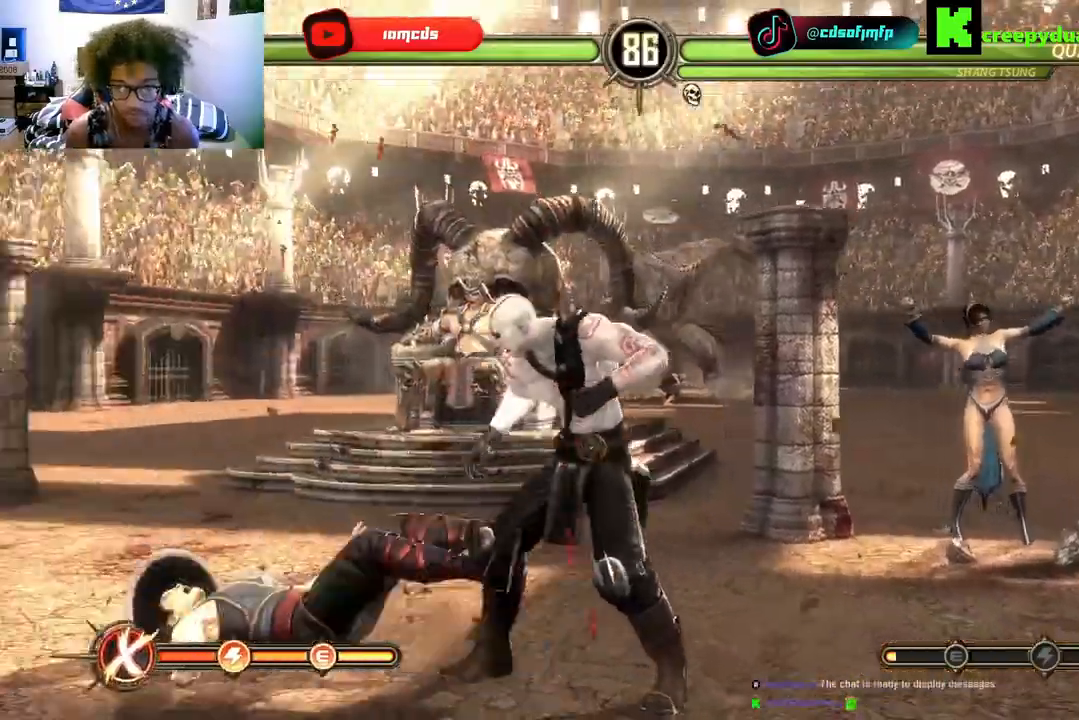
{"dt_ms": 500, "buttons": [], "left_stick": "center", "right_stick": "center"}
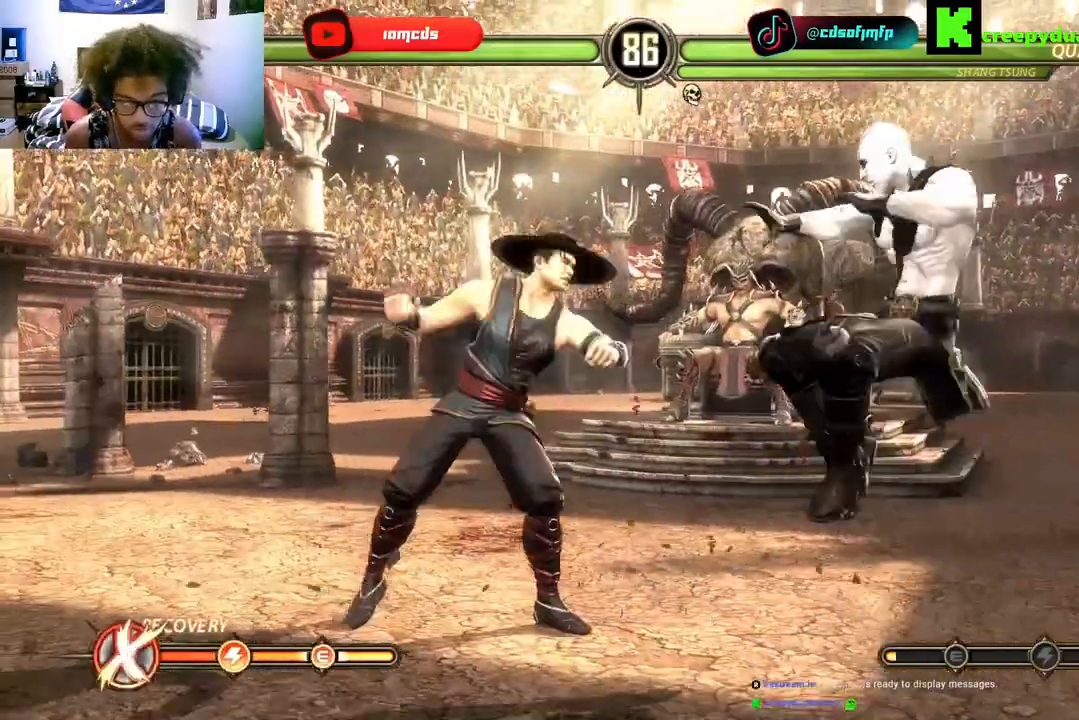
{"dt_ms": 500, "buttons": ["B", "DPAD_LEFT"], "left_stick": "center", "right_stick": "center", "events": [[100, "DPAD_RIGHT", "down"], [133, "X", "down"], [167, "X", "up"], [267, "DPAD_RIGHT", "up"], [267, "X", "down"], [333, "X", "up"], [367, "DPAD_RIGHT", "down"], [433, "B", "down"], [467, "DPAD_RIGHT", "up"], [500, "DPAD_LEFT", "down"]]}
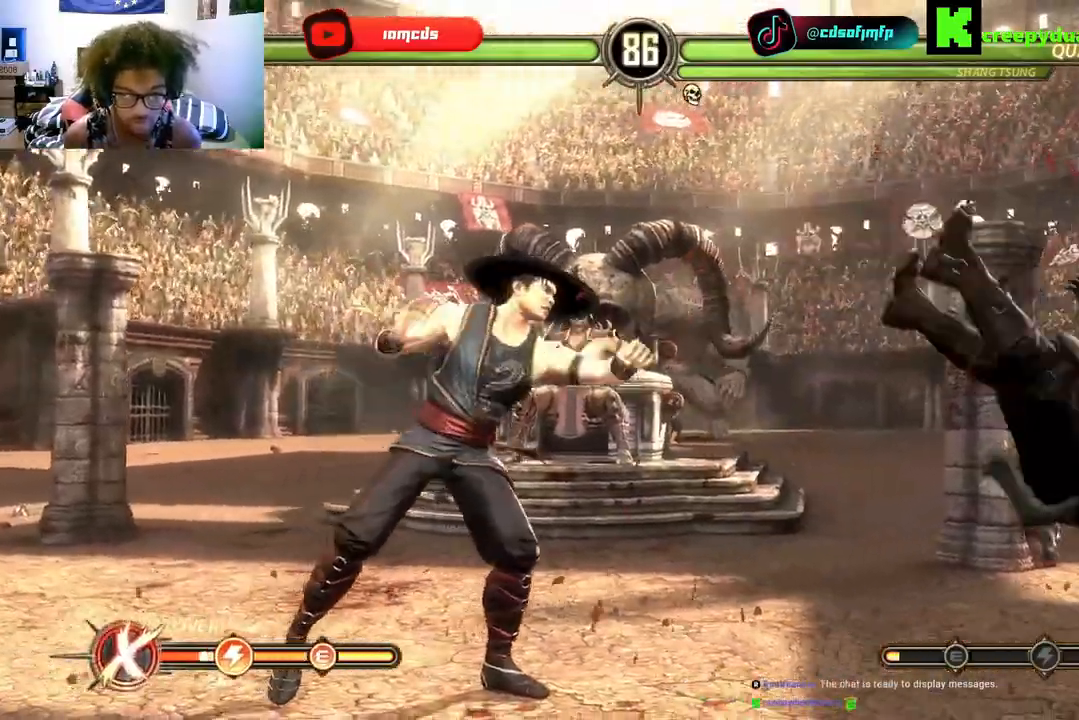
{"dt_ms": 500, "buttons": ["DPAD_LEFT"], "left_stick": "center", "right_stick": "center", "events": [[33, "B", "up"], [100, "DPAD_LEFT", "up"], [133, "B", "down"], [167, "DPAD_RIGHT", "down"], [233, "B", "up"], [233, "DPAD_RIGHT", "up"], [267, "DPAD_LEFT", "down"], [400, "DPAD_LEFT", "up"], [500, "DPAD_LEFT", "down"]]}
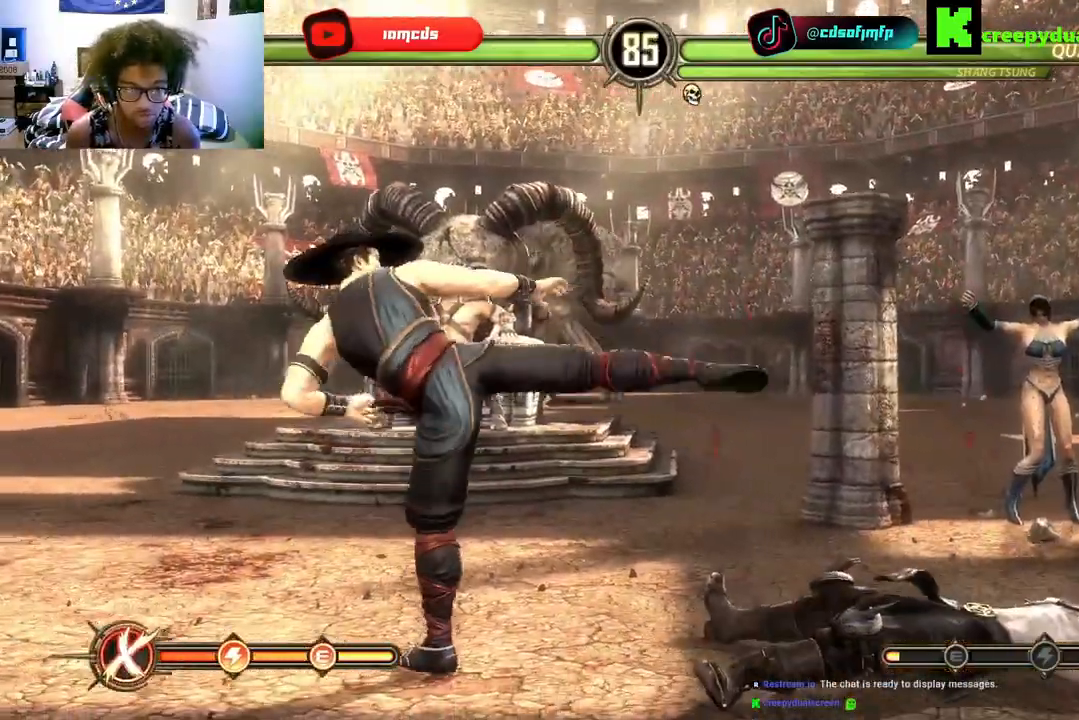
{"dt_ms": 500, "buttons": ["B", "DPAD_LEFT"], "left_stick": "center", "right_stick": "center", "events": [[133, "DPAD_LEFT", "up"], [233, "DPAD_LEFT", "down"], [333, "DPAD_LEFT", "up"], [433, "DPAD_LEFT", "down"], [467, "B", "down"]]}
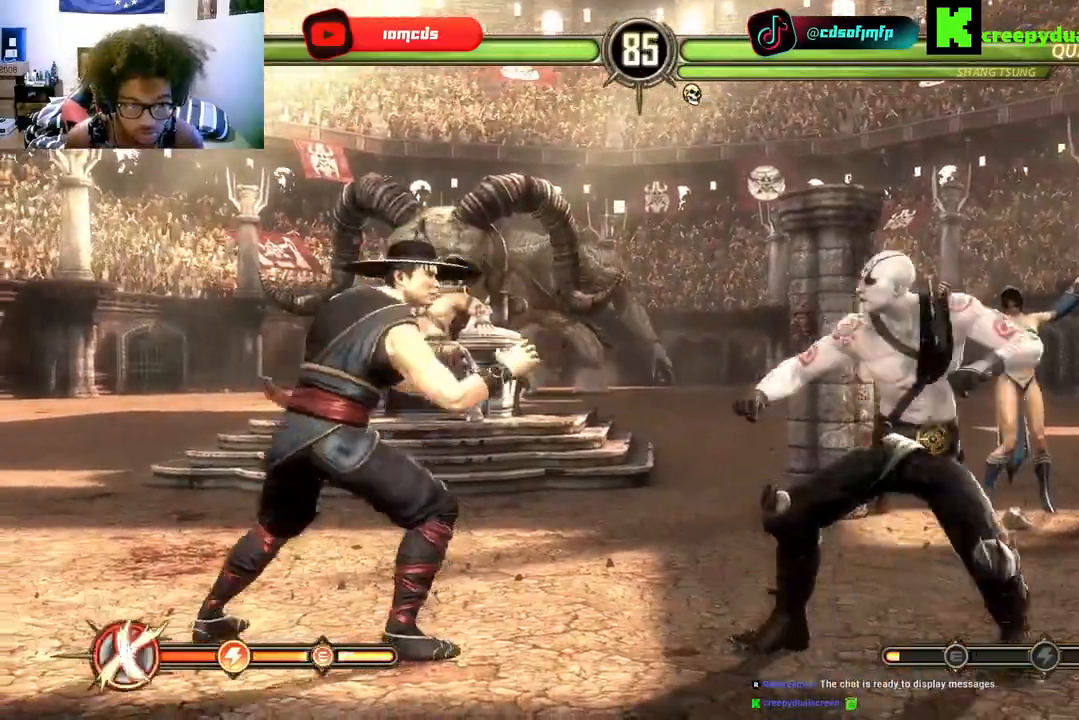
{"dt_ms": 500, "buttons": ["B", "DPAD_LEFT"], "left_stick": "center", "right_stick": "center", "events": [[33, "B", "up"], [33, "DPAD_LEFT", "up"], [100, "DPAD_RIGHT", "down"], [133, "Y", "down"], [200, "DPAD_RIGHT", "up"], [200, "Y", "up"], [233, "DPAD_LEFT", "down"], [300, "B", "down"], [300, "Y", "down"], [333, "DPAD_DOWN", "down"], [333, "DPAD_LEFT", "up"], [367, "Y", "up"], [400, "B", "up"], [400, "DPAD_DOWN", "up"], [433, "DPAD_RIGHT", "down"], [467, "B", "down"], [467, "DPAD_LEFT", "down"], [467, "DPAD_RIGHT", "up"]]}
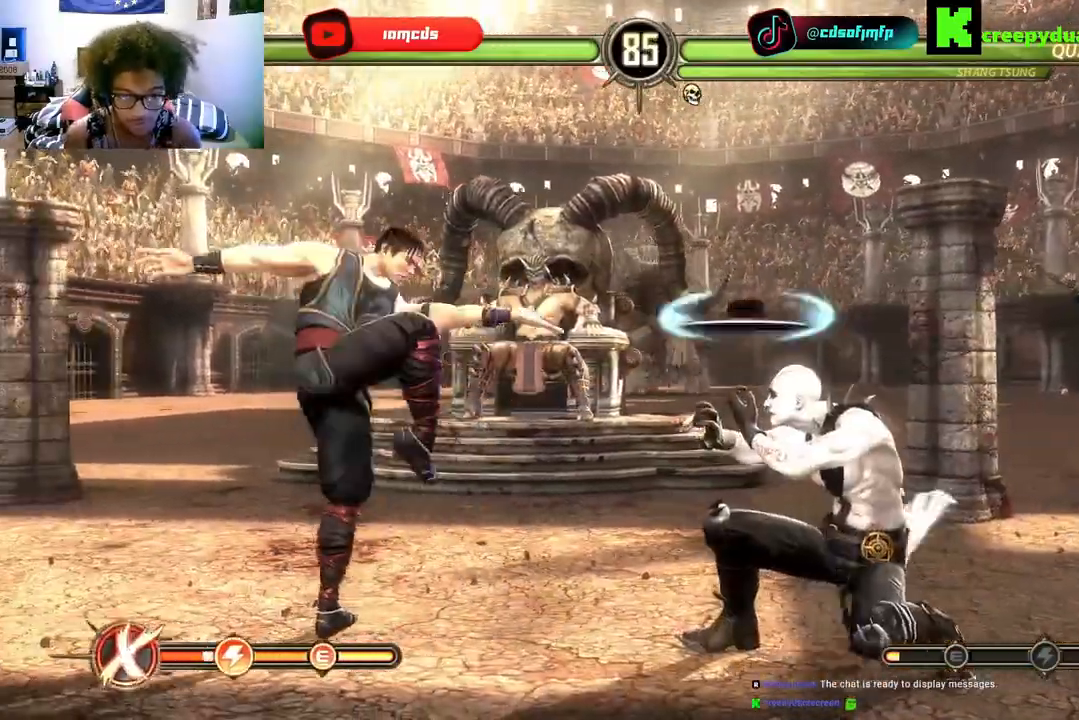
{"dt_ms": 500, "buttons": ["DPAD_DOWN"], "left_stick": "center", "right_stick": "center", "events": [[67, "B", "up"], [67, "DPAD_LEFT", "up"], [200, "DPAD_RIGHT", "down"], [200, "R2", "down"], [233, "DPAD_DOWN", "down"], [233, "DPAD_RIGHT", "up"], [233, "Y", "down"], [300, "DPAD_DOWN", "up"], [333, "R2", "up"], [333, "Y", "up"], [400, "DPAD_DOWN", "down"]]}
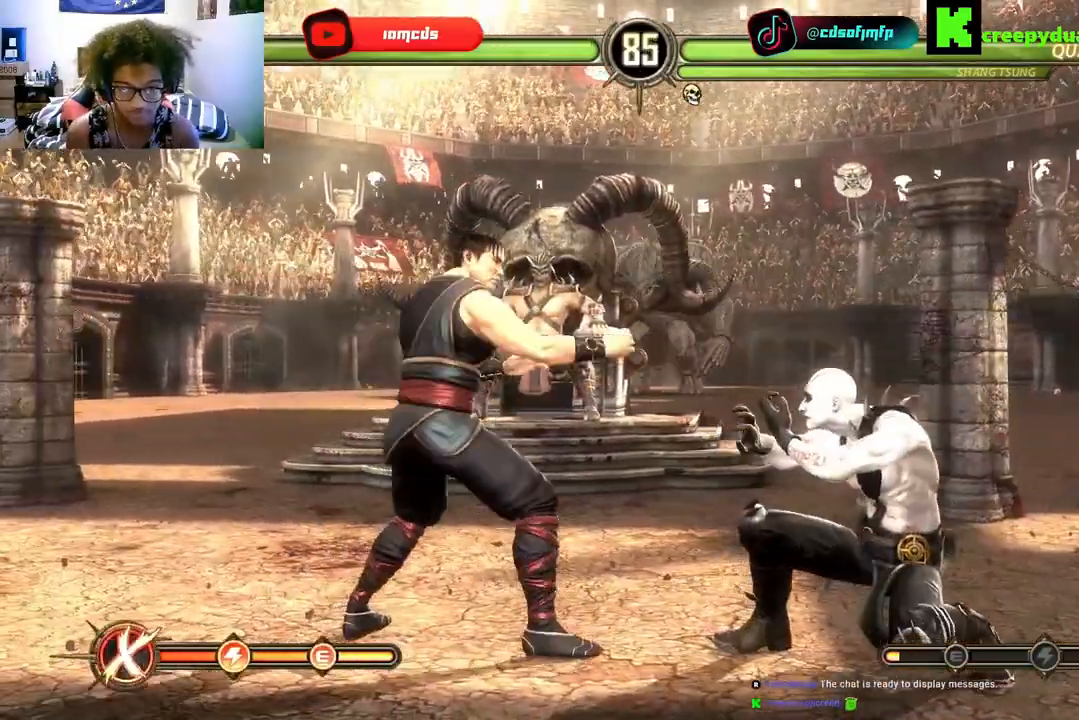
{"dt_ms": 500, "buttons": [], "left_stick": "center", "right_stick": "center"}
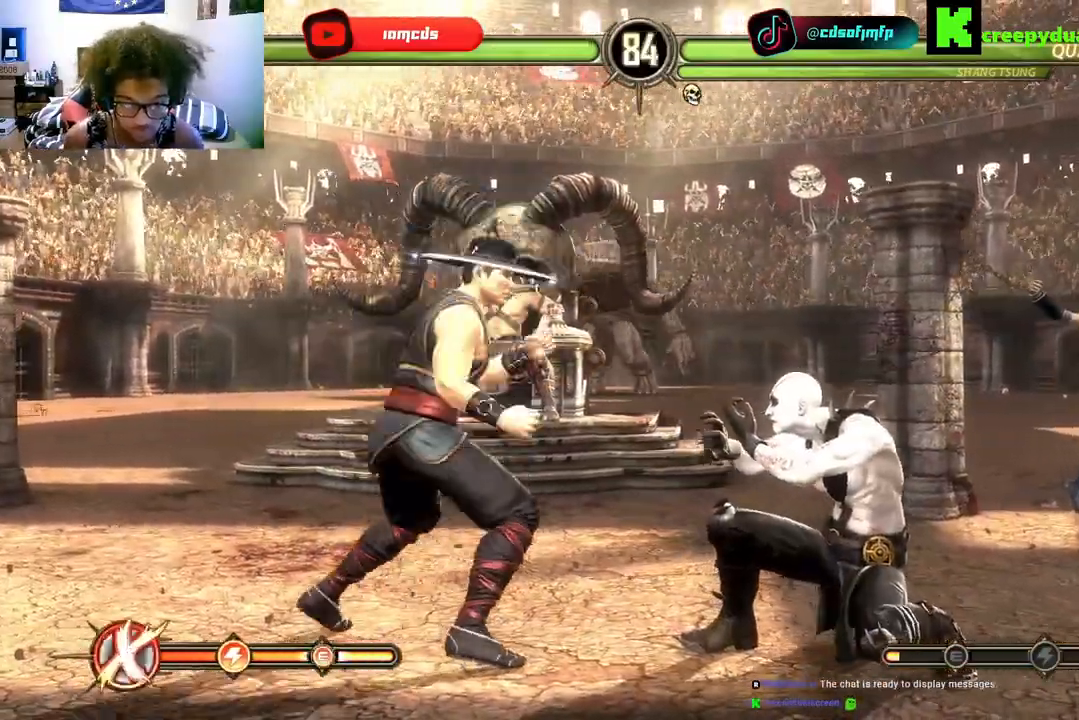
{"dt_ms": 1000, "buttons": [], "left_stick": "center", "right_stick": "center", "events": [[33, "DPAD_DOWN", "down"], [133, "DPAD_DOWN", "up"], [200, "DPAD_RIGHT", "down"], [267, "DPAD_RIGHT", "up"], [400, "DPAD_RIGHT", "down"], [467, "DPAD_RIGHT", "up"], [567, "DPAD_DOWN", "down"], [567, "X", "down"], [700, "X", "up"], [733, "DPAD_DOWN", "up"], [733, "DPAD_LEFT", "down"], [767, "Y", "down"], [867, "DPAD_DOWN", "down"], [867, "DPAD_LEFT", "up"], [867, "Y", "up"], [900, "DPAD_DOWN", "up"]]}
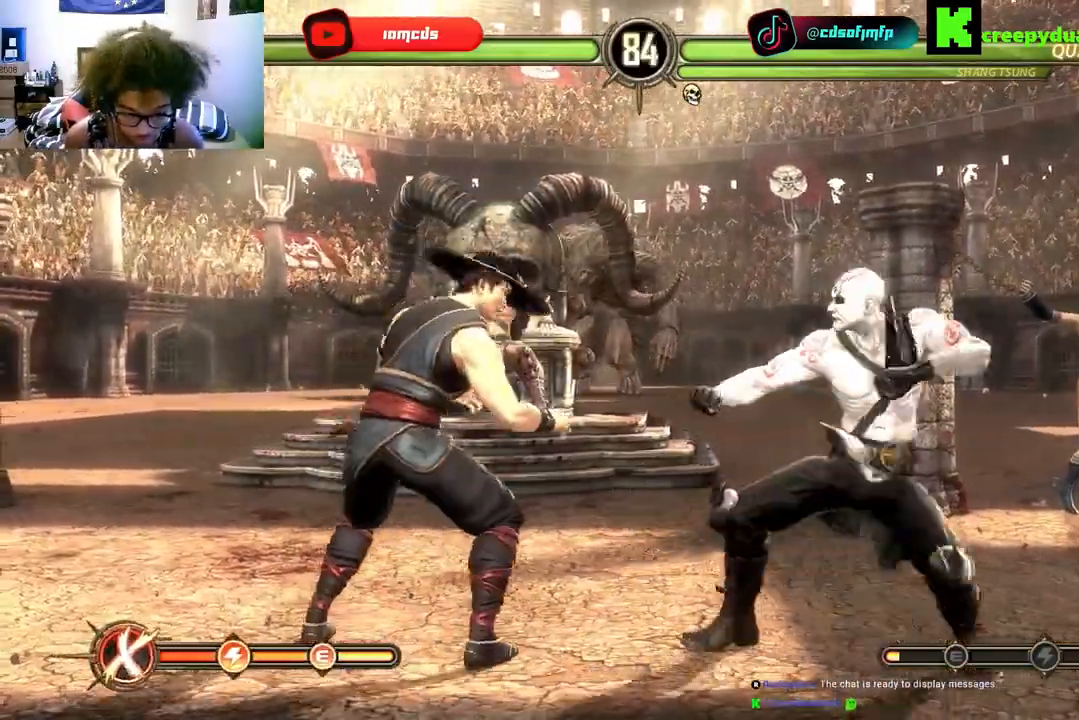
{"dt_ms": 500, "buttons": ["B", "DPAD_LEFT"], "left_stick": "center", "right_stick": "center", "events": [[33, "DPAD_LEFT", "down"], [100, "B", "down"], [167, "B", "up"], [267, "B", "down"], [333, "B", "up"], [433, "B", "down"]]}
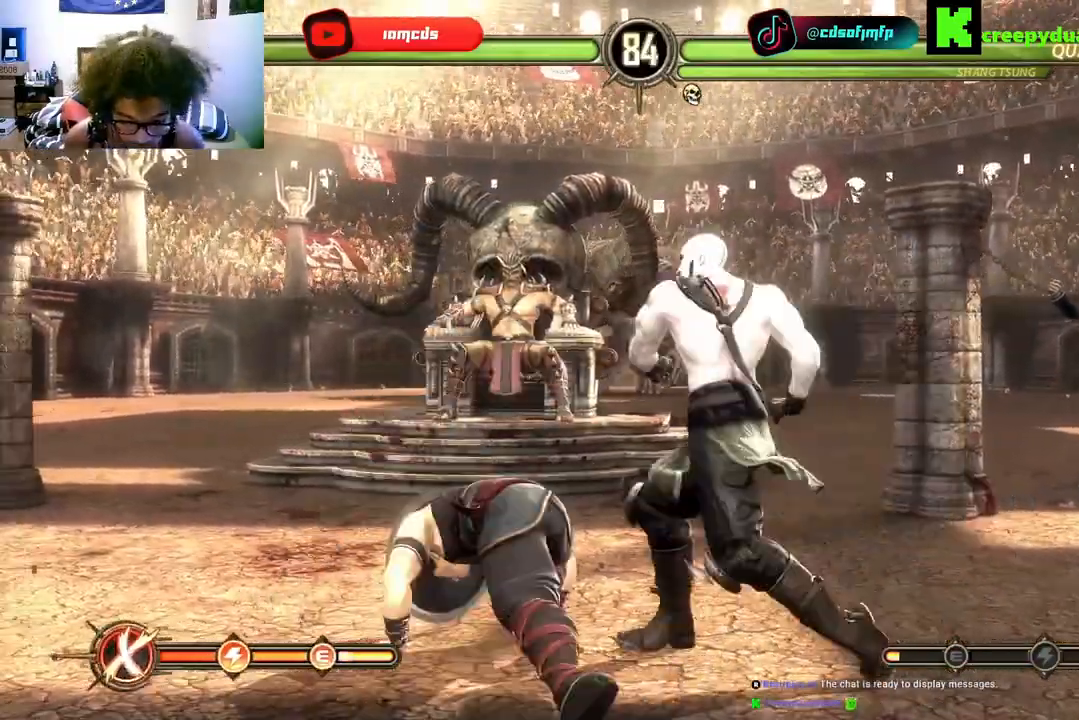
{"dt_ms": 500, "buttons": ["DPAD_UP", "DPAD_RIGHT"], "left_stick": "center", "right_stick": "center", "events": [[33, "B", "up"], [33, "DPAD_LEFT", "up"], [167, "DPAD_RIGHT", "down"], [267, "DPAD_RIGHT", "up"], [367, "DPAD_RIGHT", "down"], [400, "DPAD_UP", "down"]]}